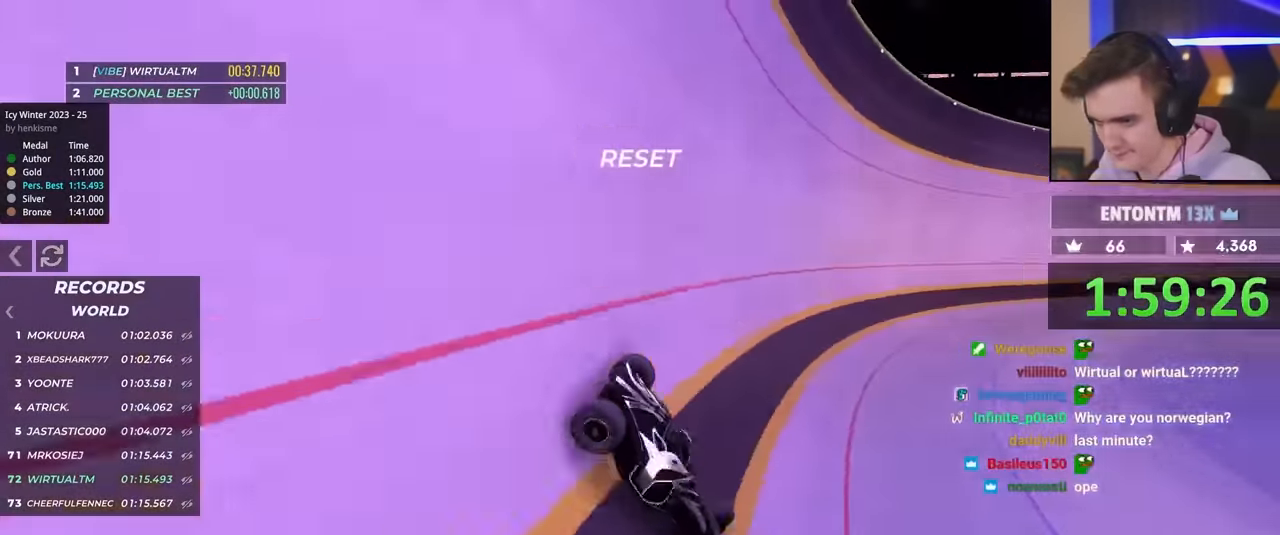
Gameplay with keyboard; each line is a JSON object with the keys held at the frame after it. "events" lists presses ("down") and releases ("up") of "brake", "down", "left", "right" and "up" between this image and that frame as [ms after this image, input, new state], when the widget could be followed in between. No other keys are recorded. Mouse input is not recorded. Key names are as the overlay labels them; some are game actions (e.g. jump) rather than physical keys.
{"keys": ["left", "up"], "events": [[184, "left", "up"], [417, "left", "down"]]}
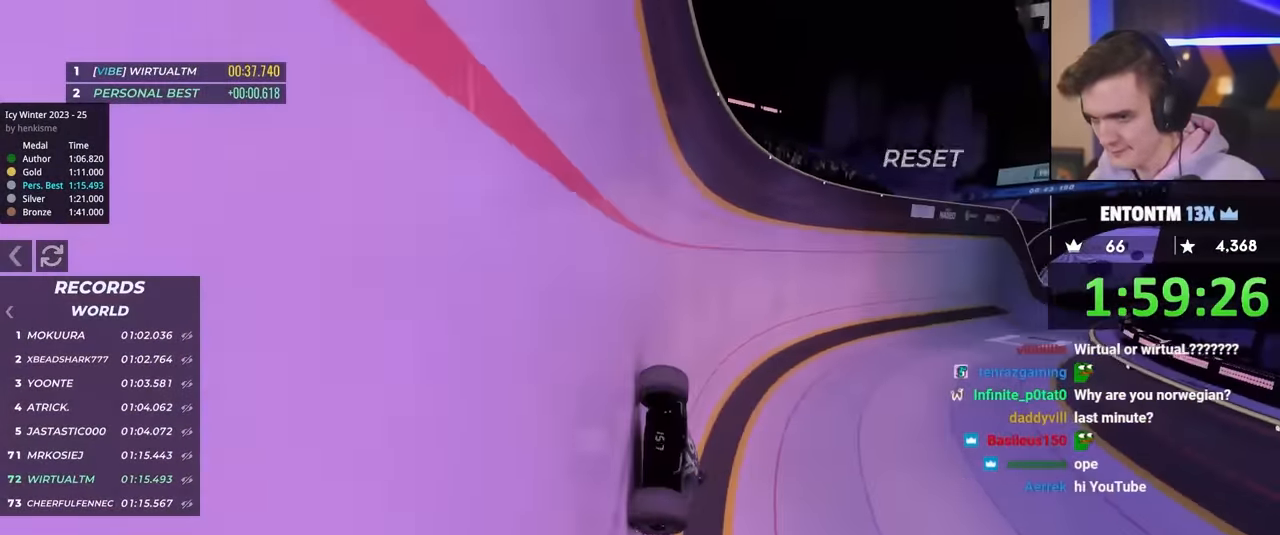
{"keys": ["right", "up"], "events": [[100, "right", "down"], [150, "left", "up"]]}
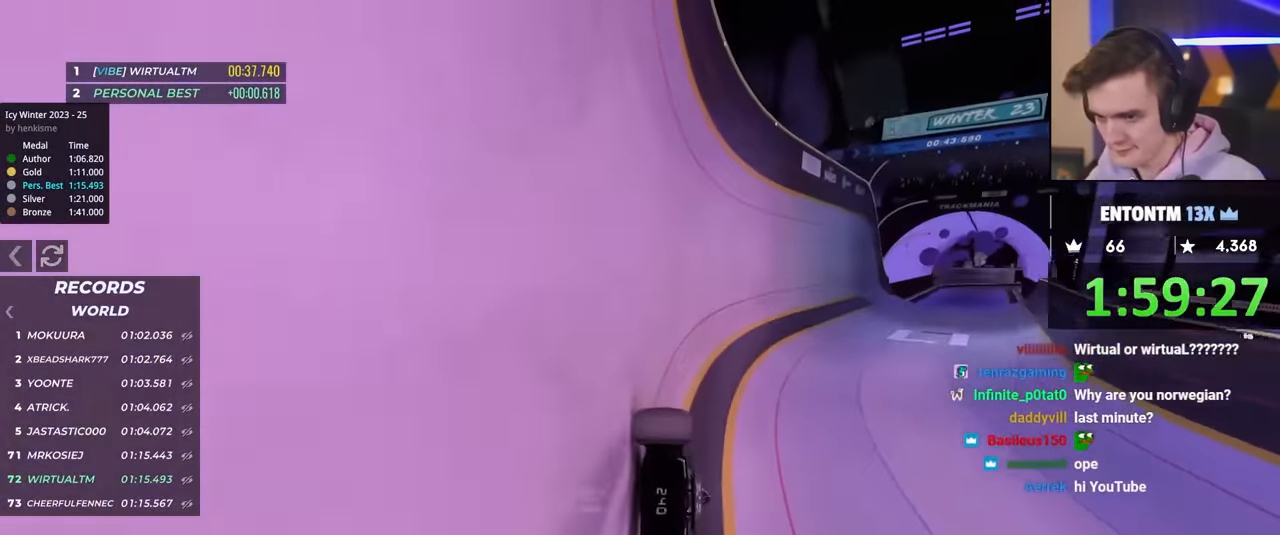
{"keys": ["right", "up"], "events": []}
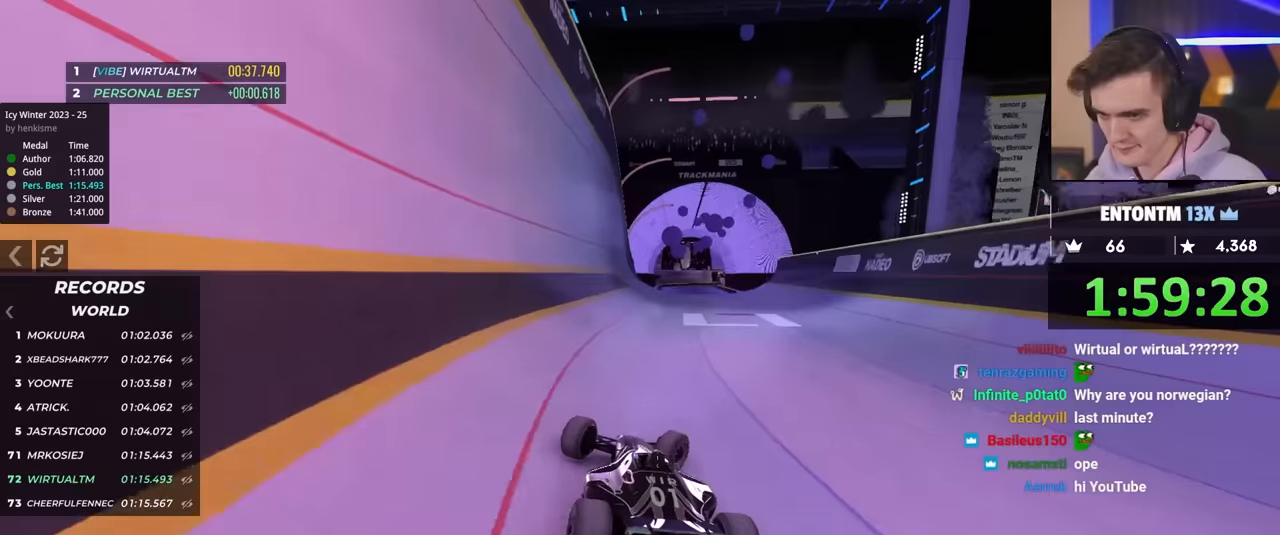
{"keys": ["left", "up"], "events": [[450, "right", "up"], [500, "left", "down"]]}
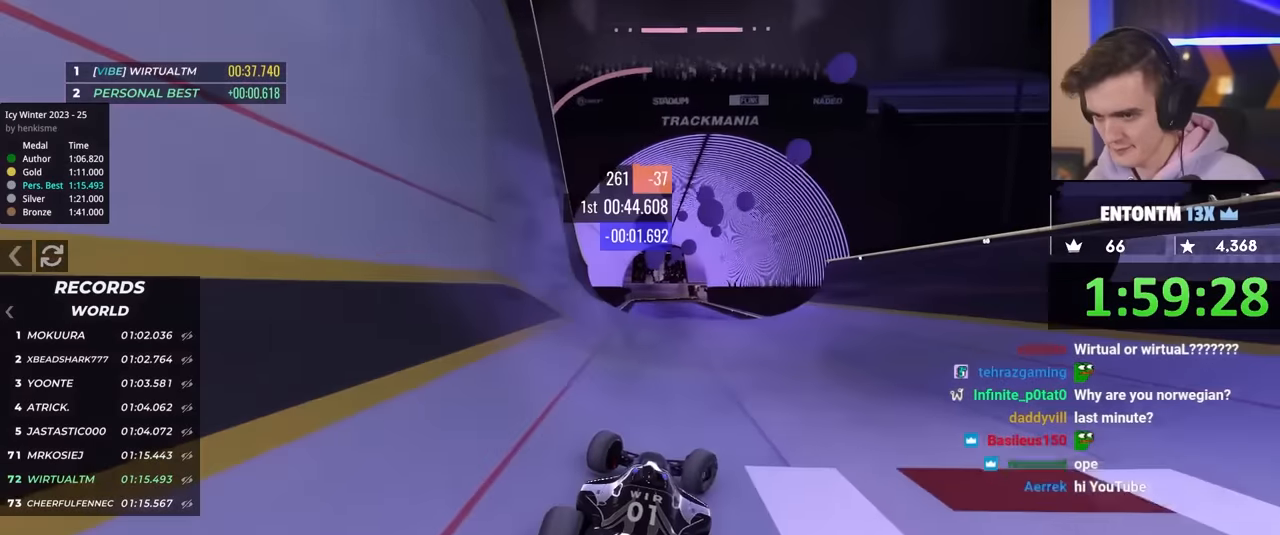
{"keys": ["right", "up"], "events": [[333, "left", "up"], [466, "right", "down"]]}
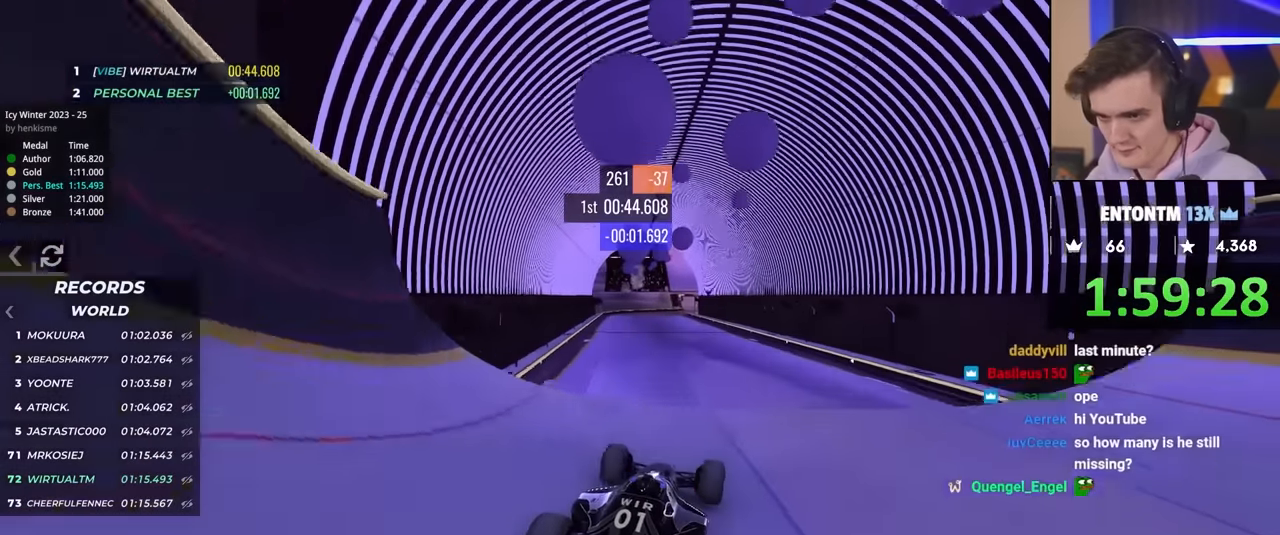
{"keys": ["up"], "events": [[66, "right", "up"]]}
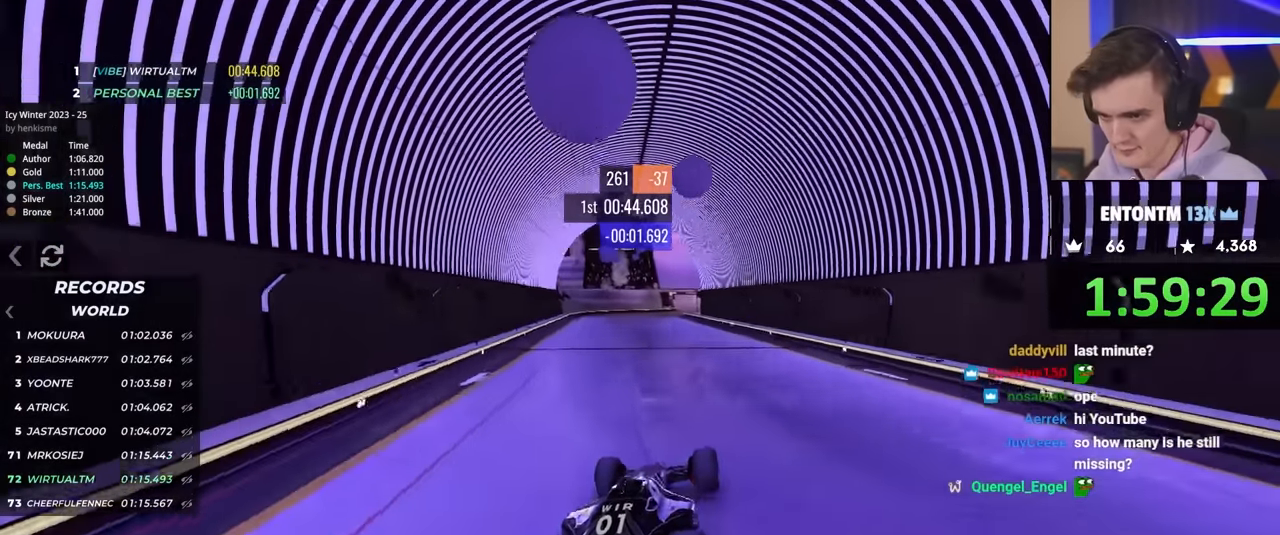
{"keys": ["up"], "events": [[233, "right", "down"], [433, "right", "up"]]}
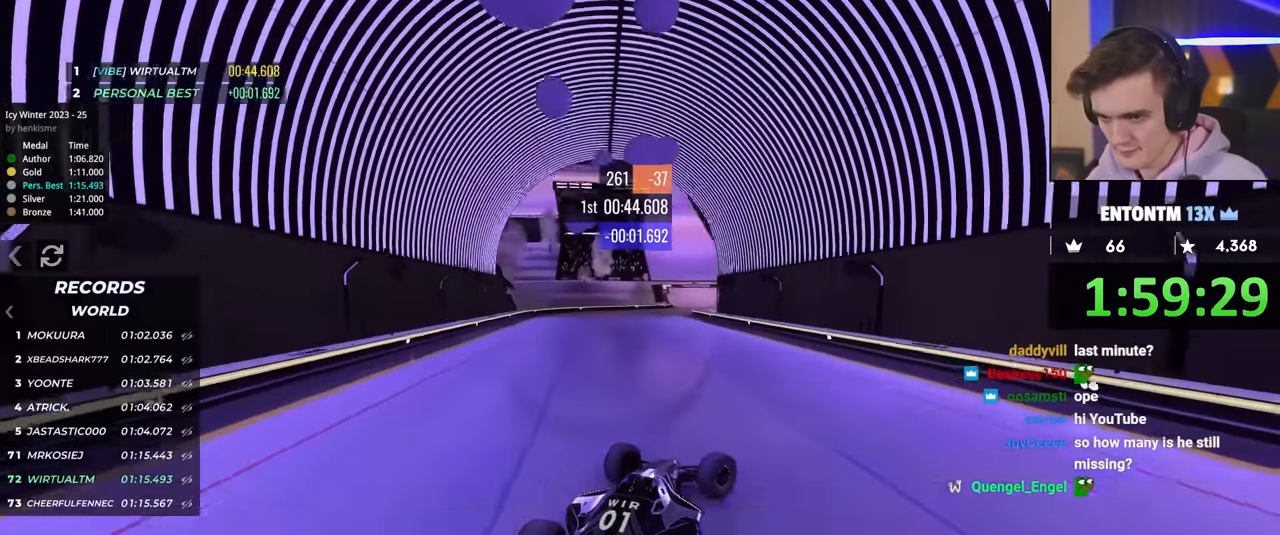
{"keys": ["up"], "events": [[66, "left", "down"], [166, "left", "up"]]}
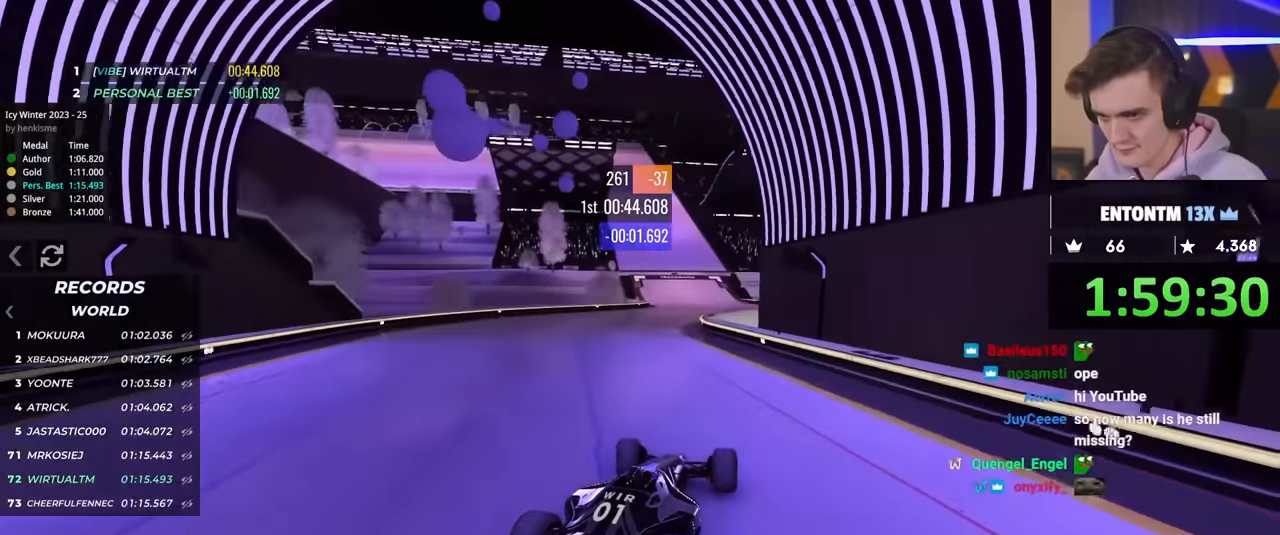
{"keys": ["up"], "events": [[316, "left", "down"], [366, "left", "up"]]}
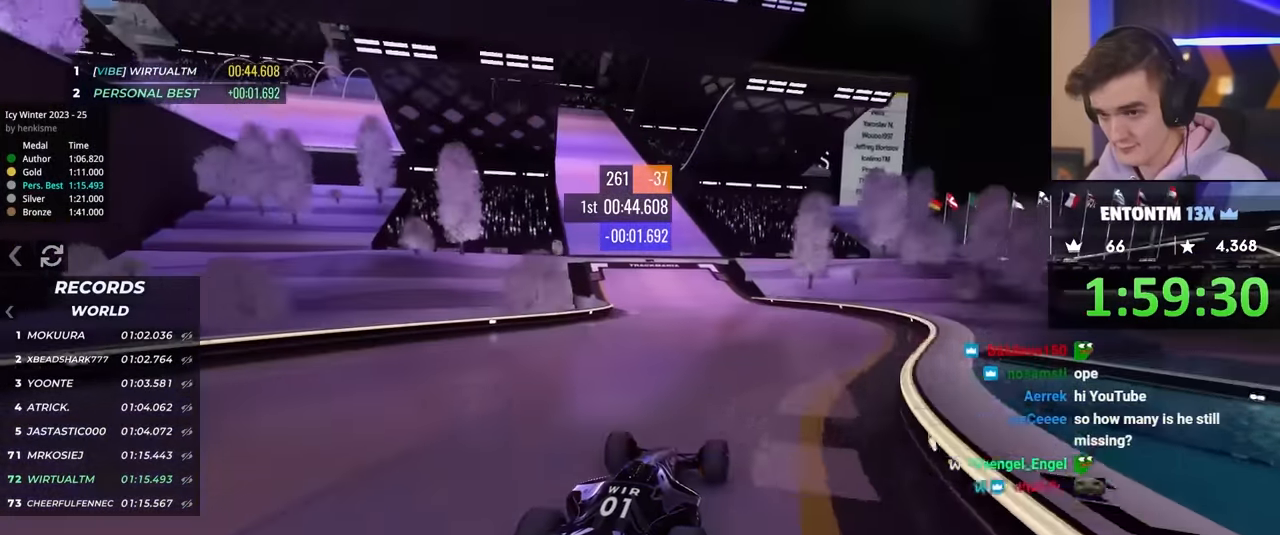
{"keys": ["left", "up"], "events": [[83, "left", "down"], [183, "left", "up"], [266, "left", "down"]]}
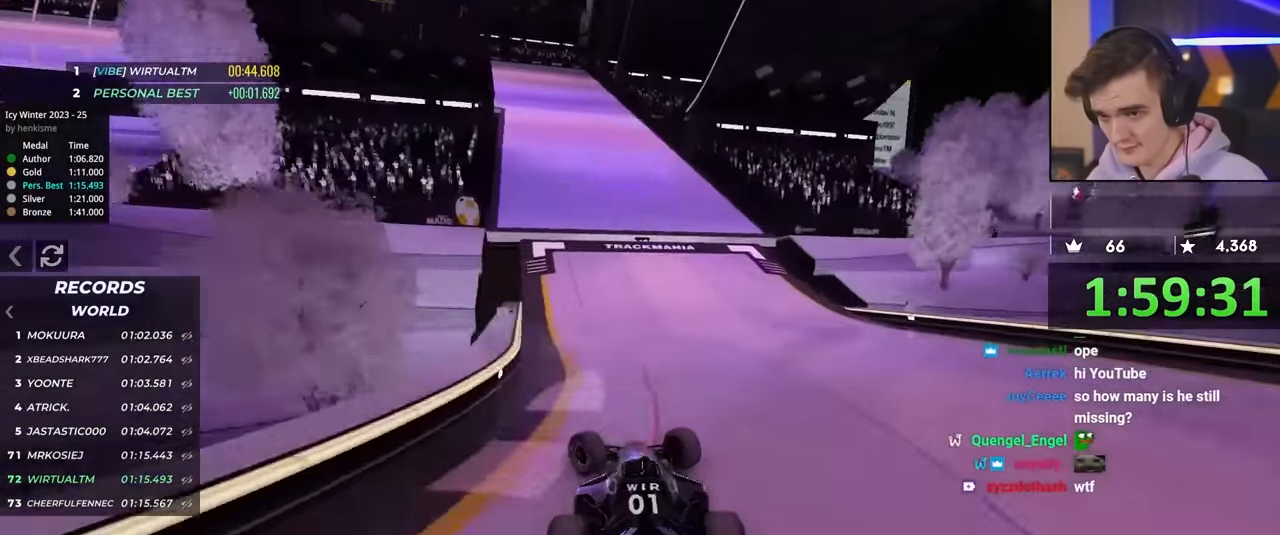
{"keys": ["right", "up"], "events": [[283, "left", "up"], [383, "right", "down"]]}
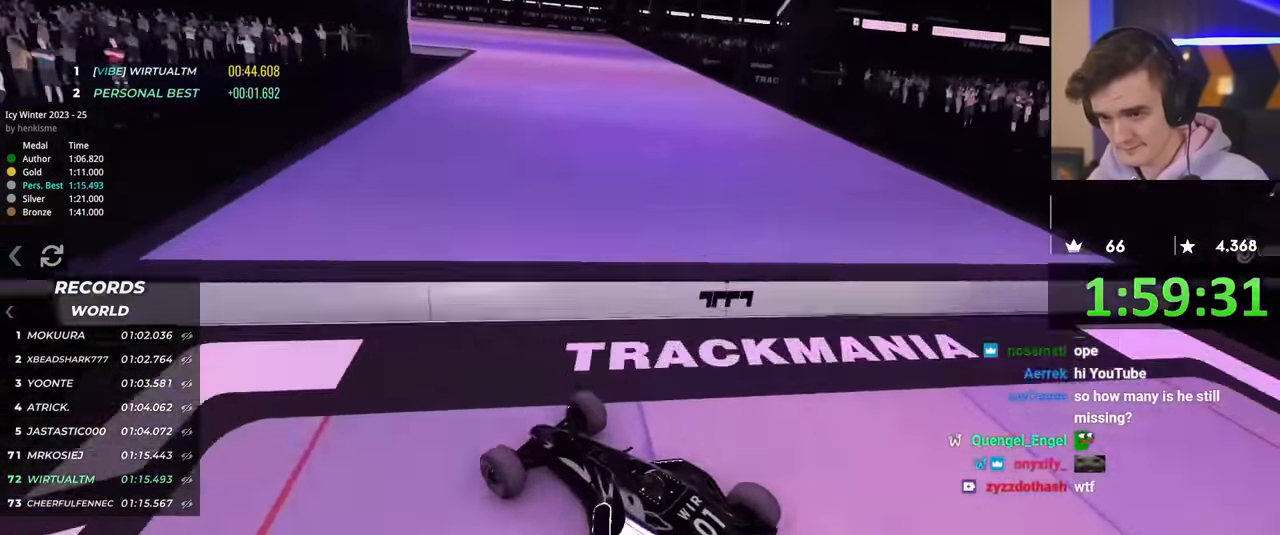
{"keys": ["right", "up"], "events": [[216, "up", "up"], [299, "up", "down"]]}
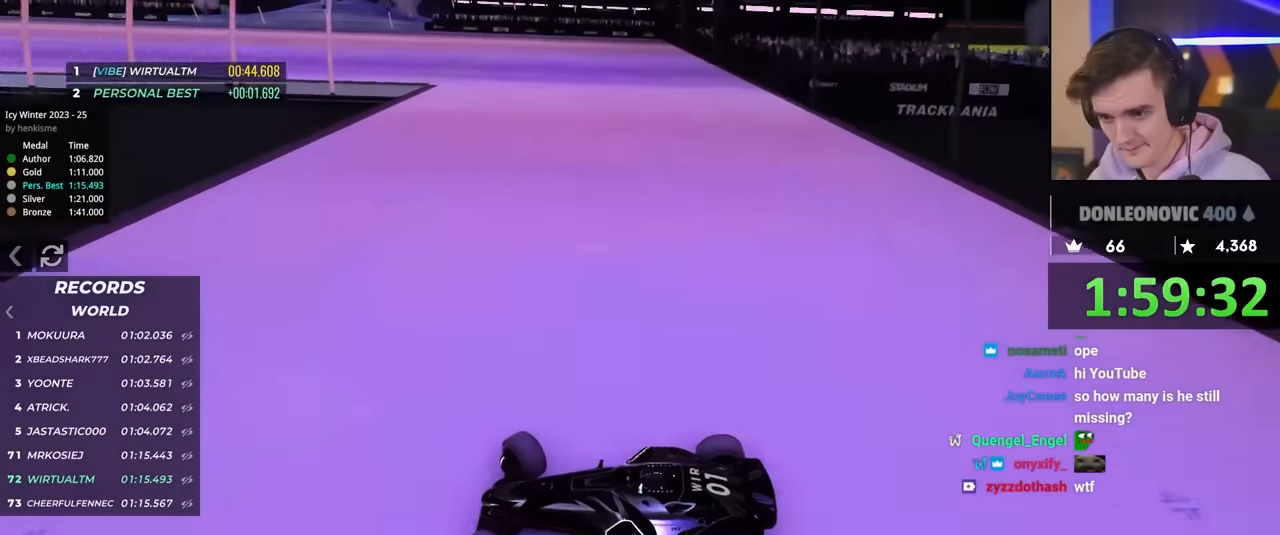
{"keys": ["right", "up"], "events": []}
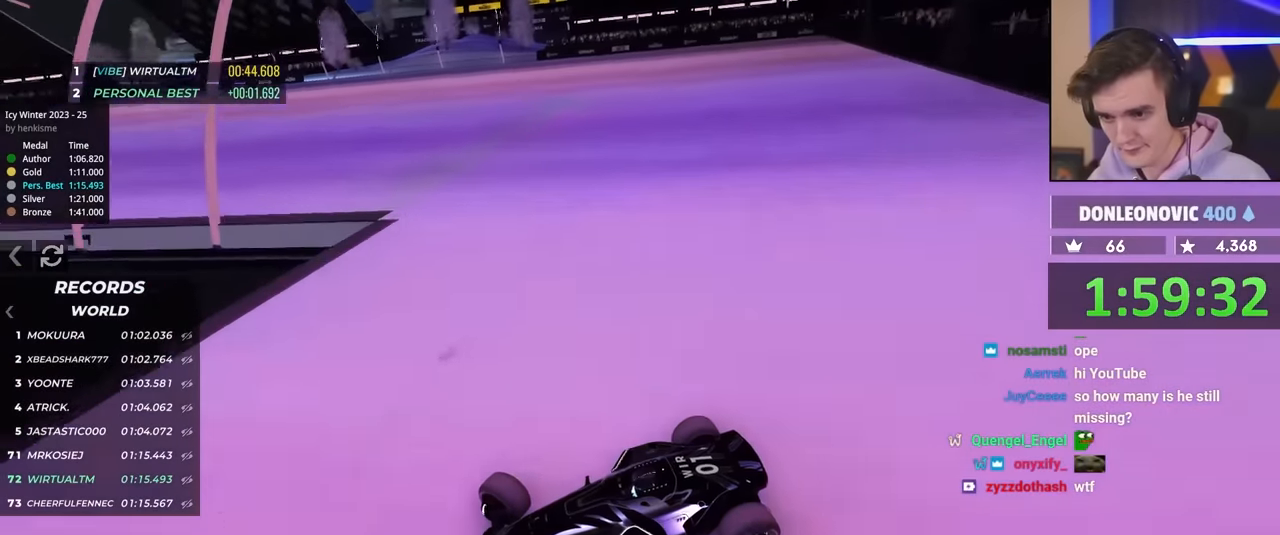
{"keys": ["right", "up"], "events": []}
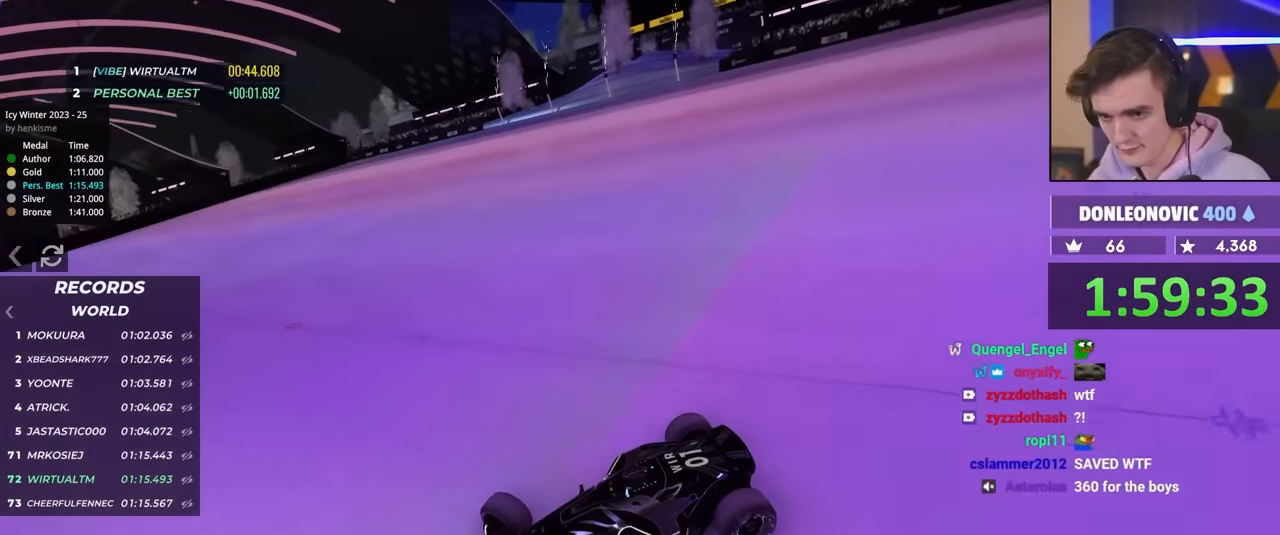
{"keys": ["right", "up"], "events": [[400, "brake", "down"], [450, "brake", "up"]]}
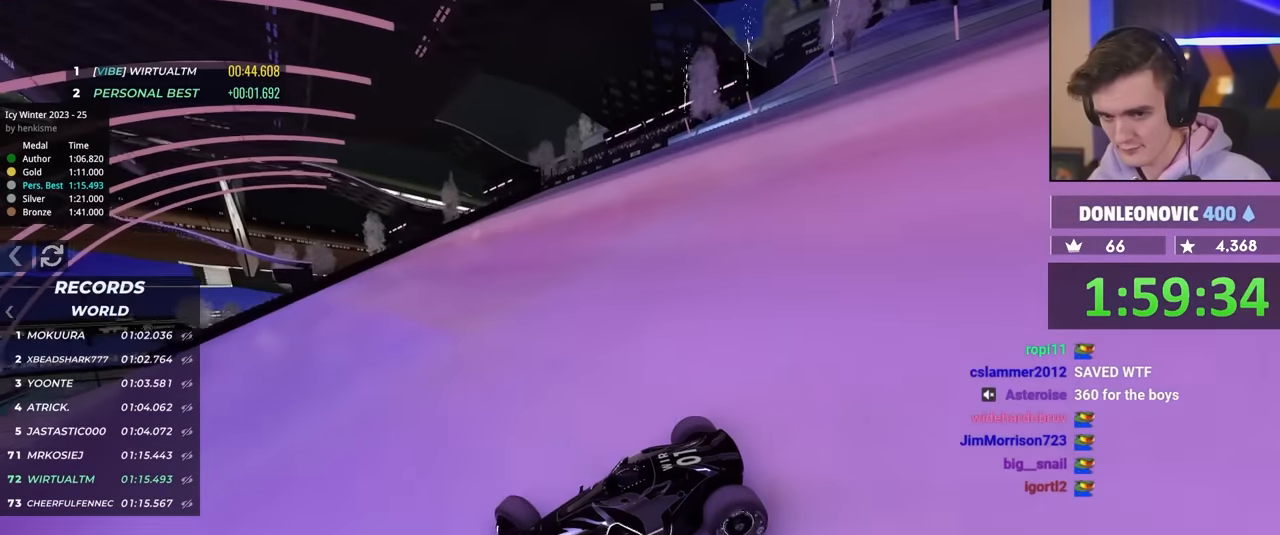
{"keys": ["right", "up"], "events": [[467, "brake", "down"], [500, "brake", "up"]]}
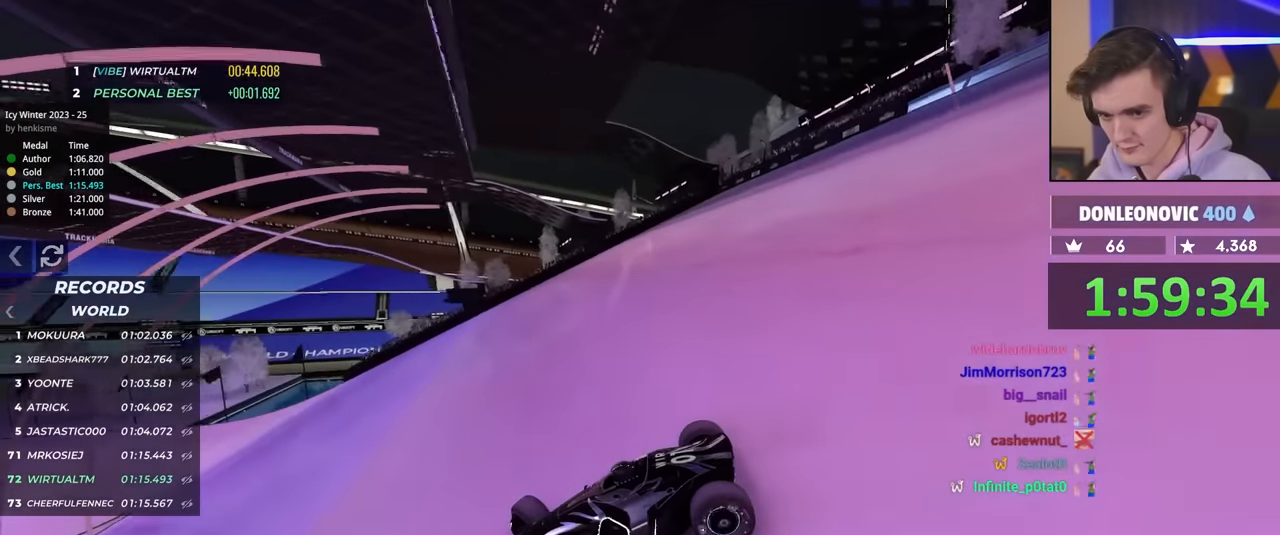
{"keys": ["right", "up"], "events": [[284, "brake", "down"], [384, "brake", "up"]]}
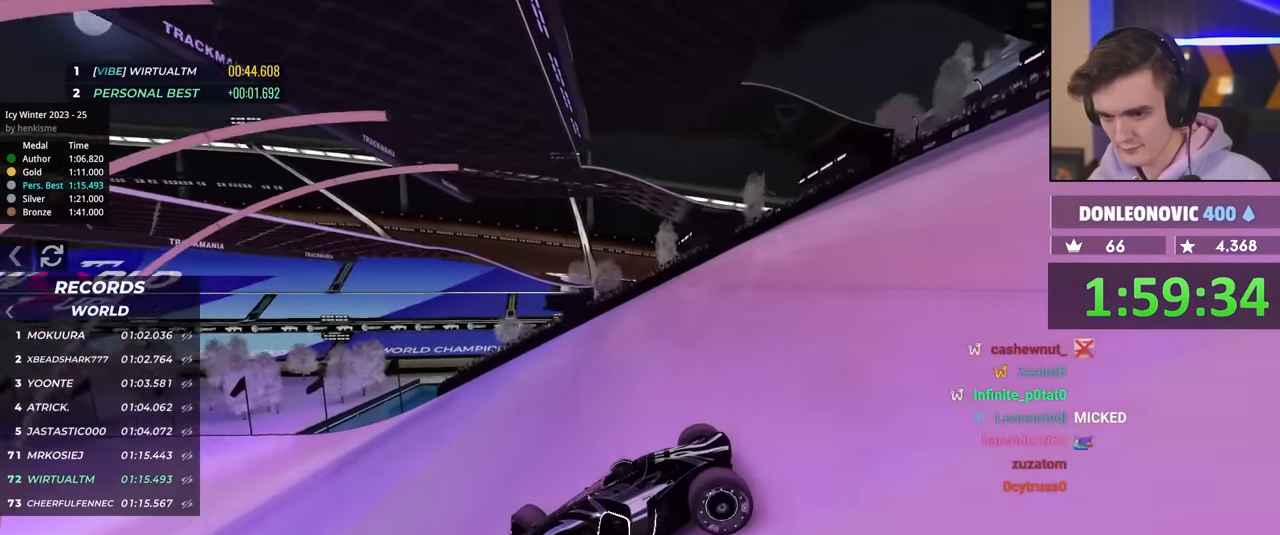
{"keys": ["right", "up"], "events": [[267, "brake", "down"], [300, "brake", "up"]]}
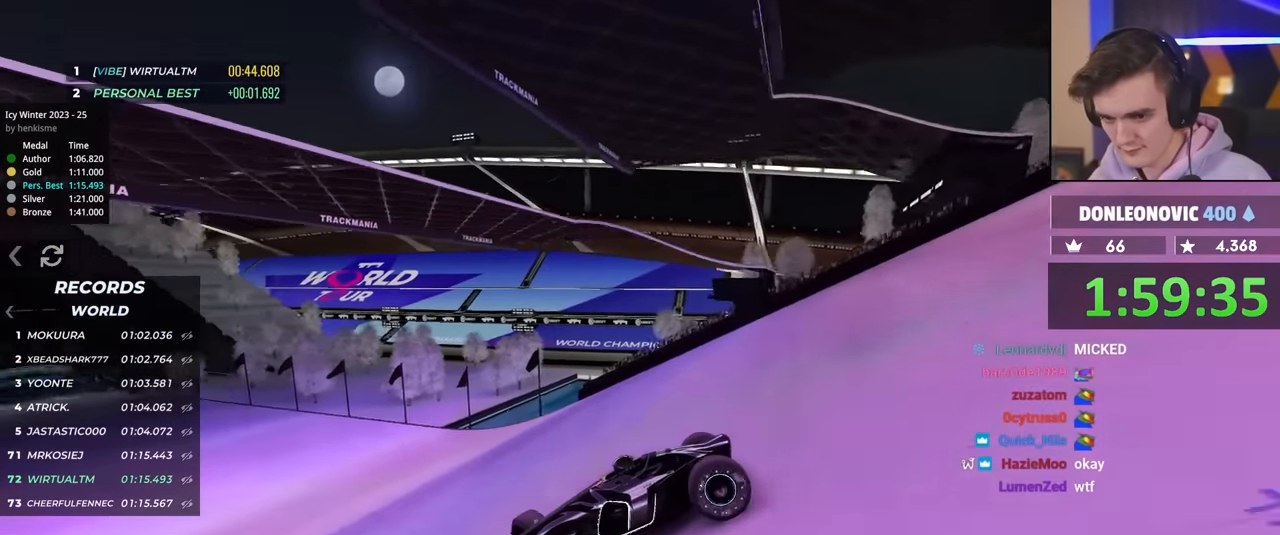
{"keys": ["right", "up"], "events": [[34, "right", "up"], [134, "brake", "down"], [184, "brake", "up"], [217, "right", "down"]]}
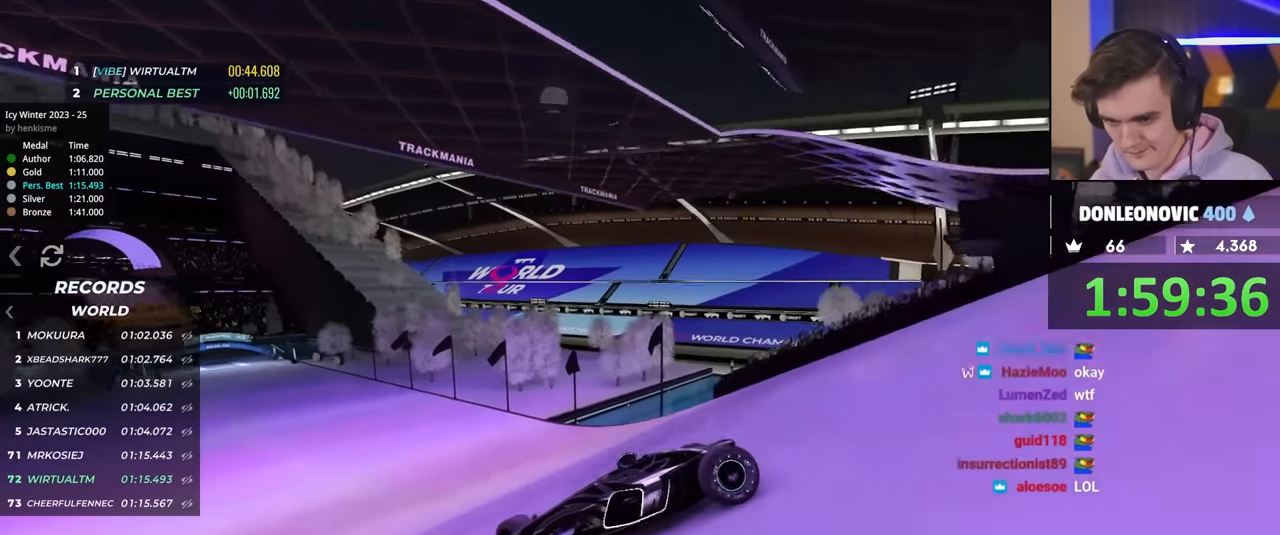
{"keys": ["right", "up"], "events": [[50, "right", "up"], [150, "right", "down"], [334, "up", "up"], [434, "up", "down"]]}
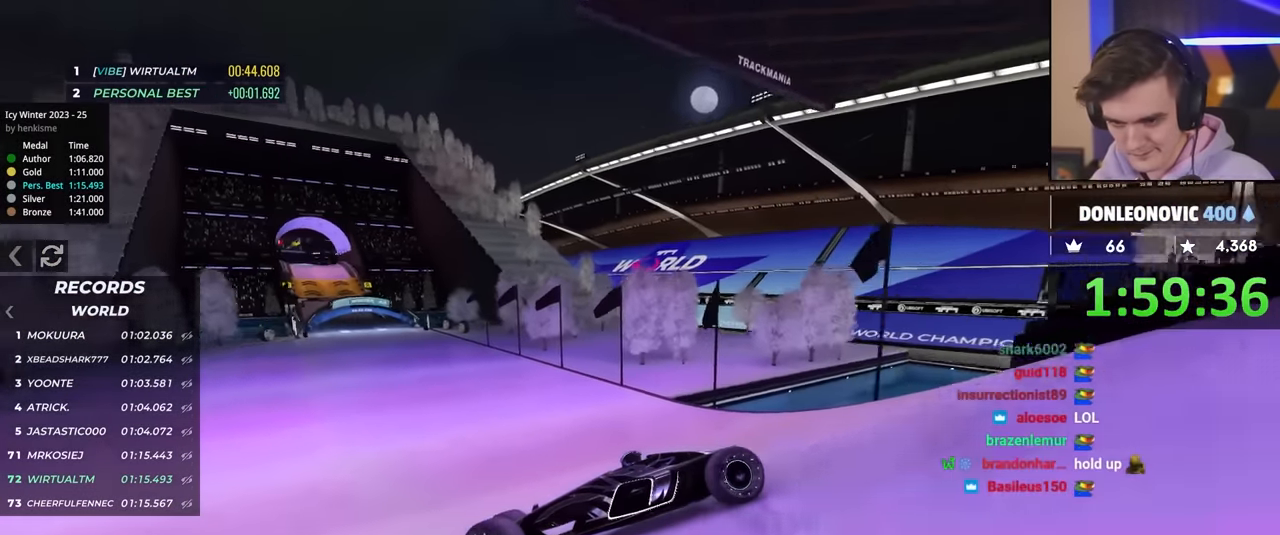
{"keys": ["right", "up"], "events": []}
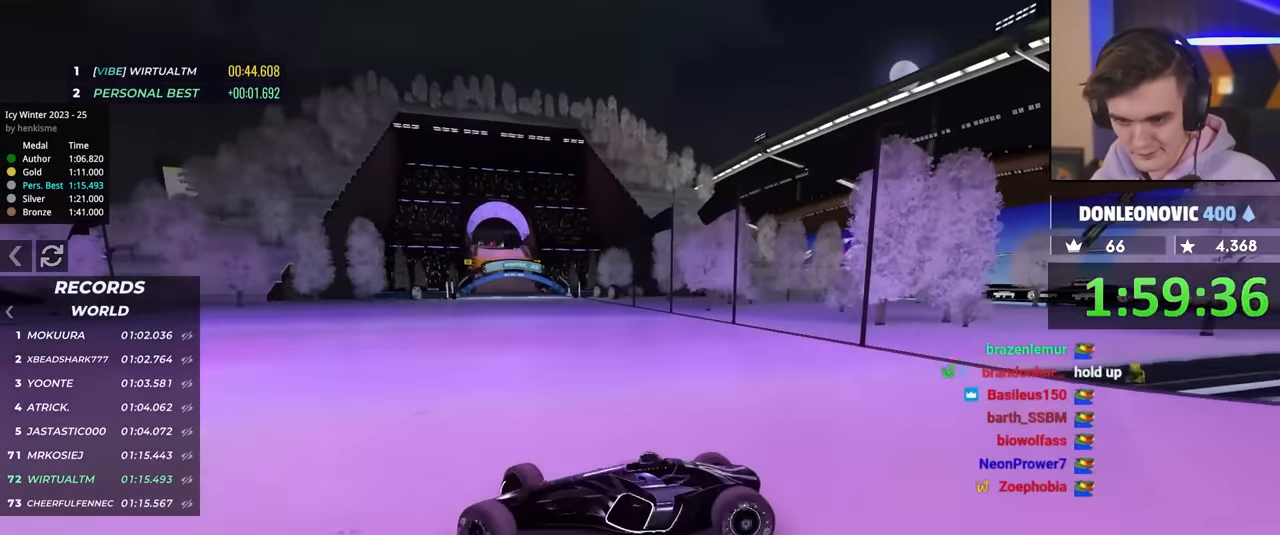
{"keys": ["right"], "events": [[34, "up", "up"], [84, "up", "down"], [234, "up", "up"], [317, "up", "down"], [417, "up", "up"]]}
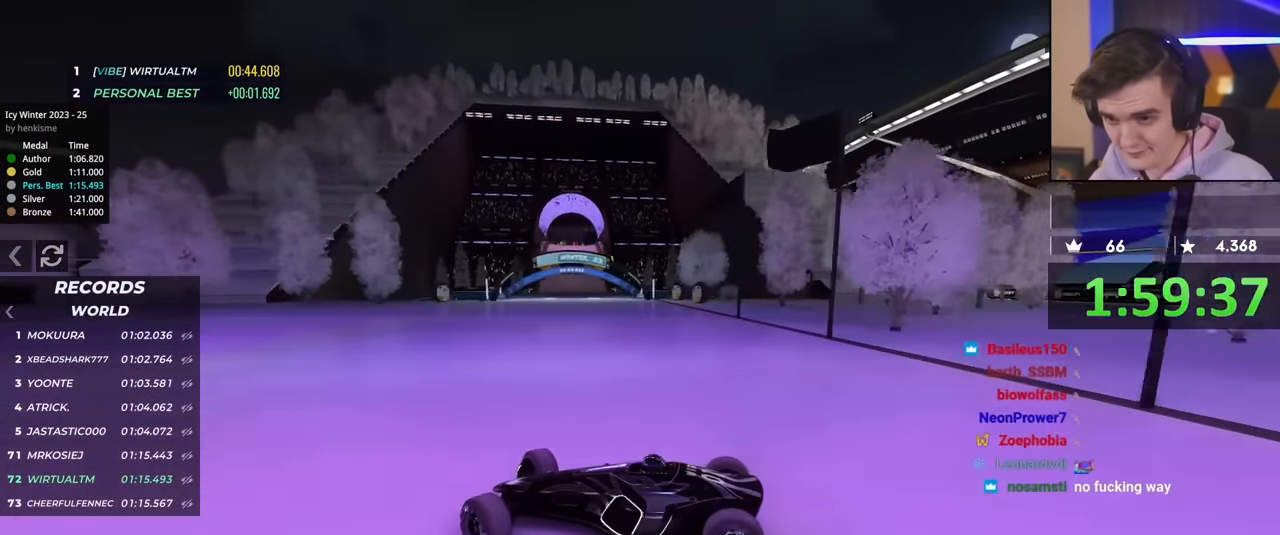
{"keys": ["right", "up"], "events": [[50, "up", "down"]]}
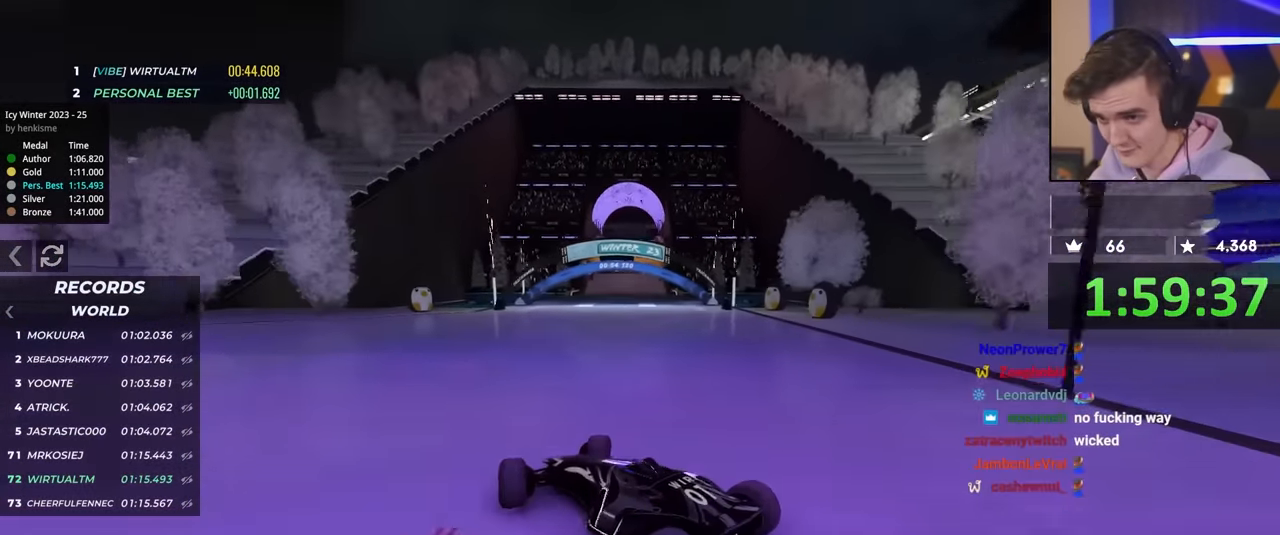
{"keys": ["left", "up"], "events": [[350, "left", "down"], [350, "right", "up"]]}
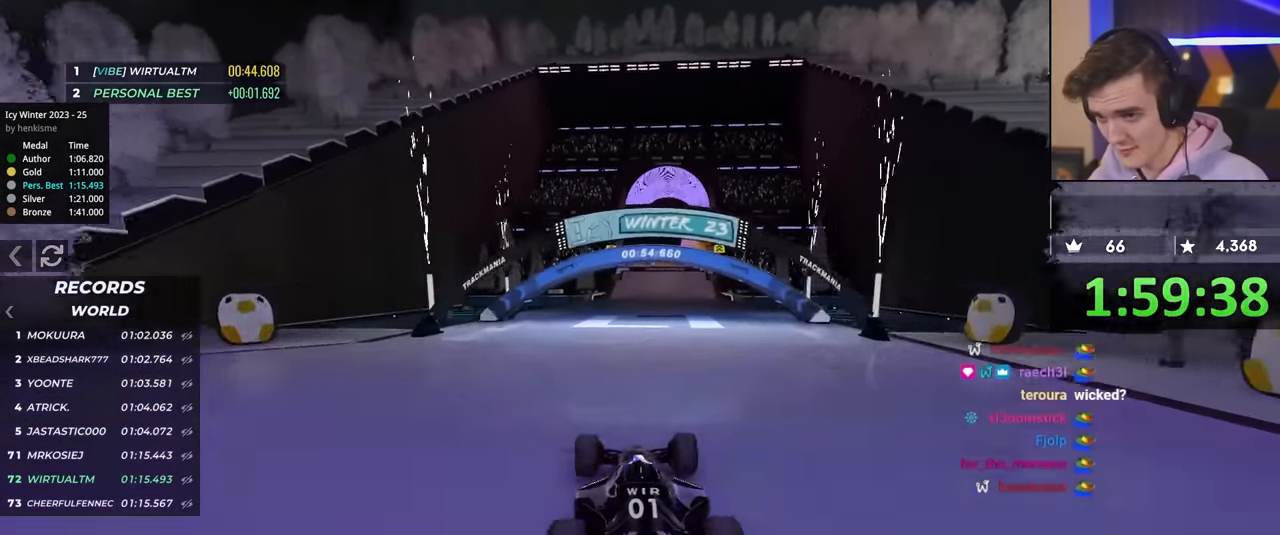
{"keys": ["up"], "events": [[267, "left", "up"]]}
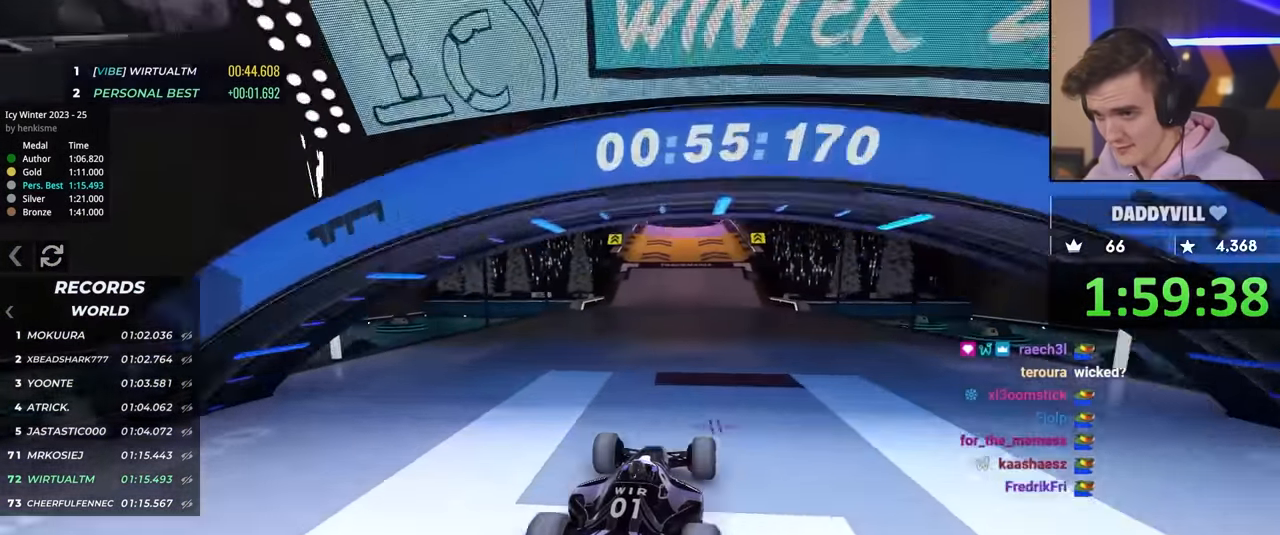
{"keys": ["up"], "events": [[384, "left", "down"], [450, "left", "up"]]}
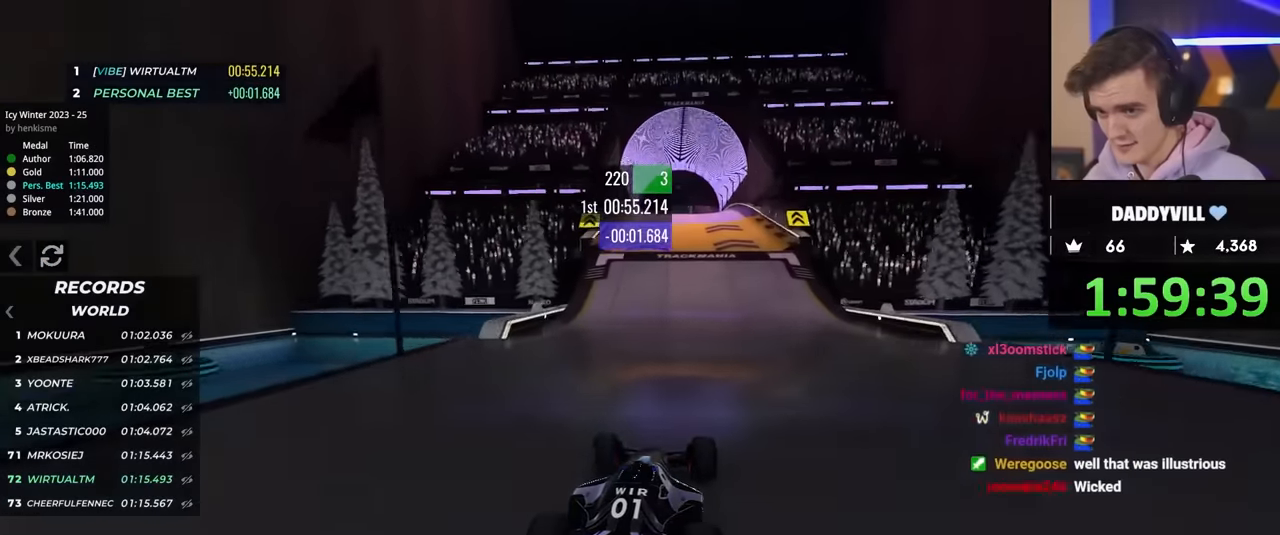
{"keys": ["up"], "events": []}
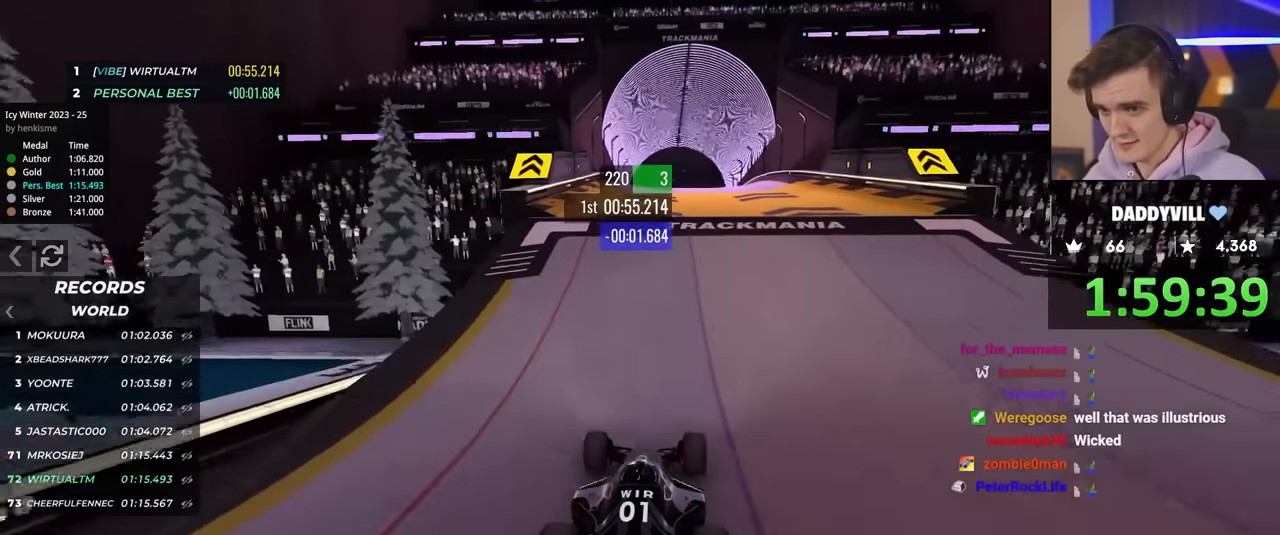
{"keys": ["up"], "events": [[50, "right", "down"], [100, "right", "up"]]}
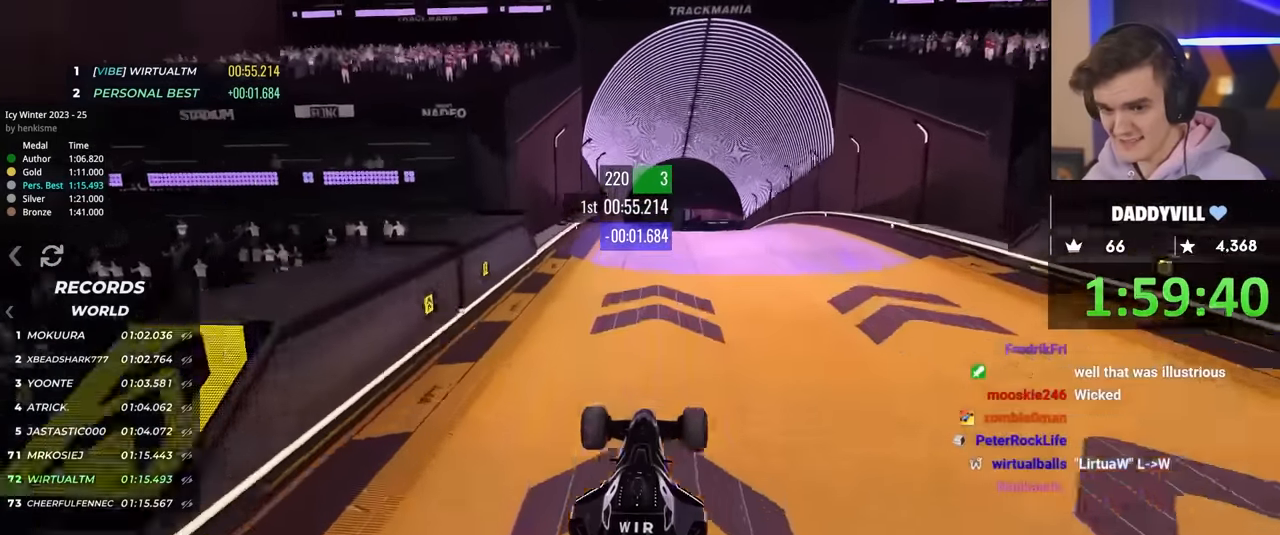
{"keys": ["right", "up"], "events": [[167, "brake", "down"], [167, "left", "down"], [217, "brake", "up"], [300, "left", "up"], [384, "right", "down"]]}